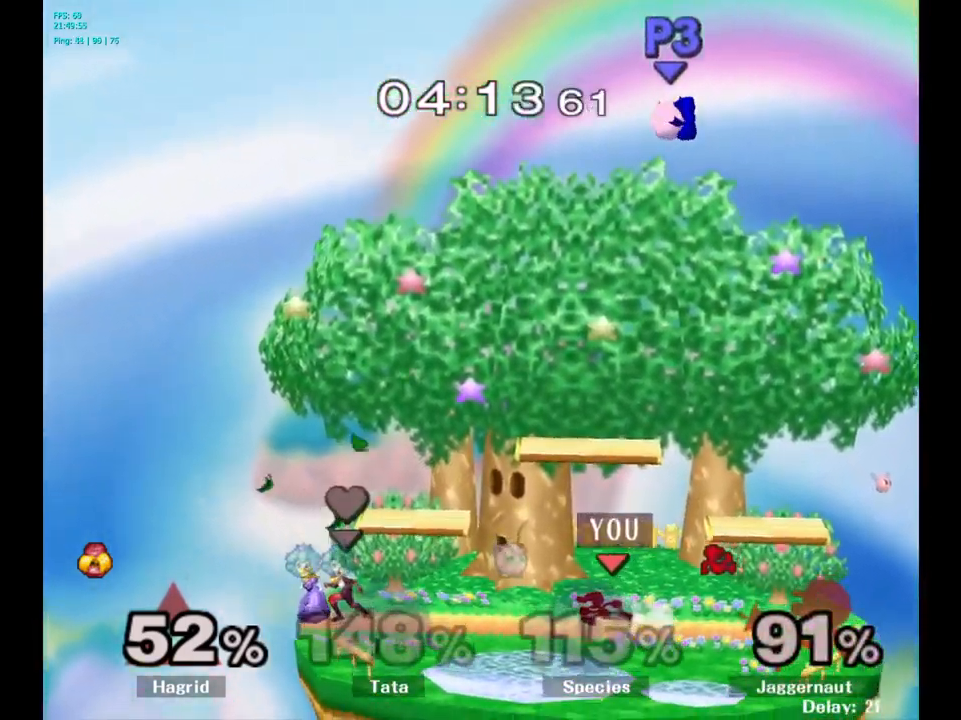
Gameplay with a controller (Nintendo layout); each line is a JSON object with the inputs held at the frame after it. "events" lists button and stick changes between this image and that frame as [ms after this image, input, new state], when the widget could be followed in between. Not read: L3 R3.
{"buttons": [], "left_stick": "left", "right_stick": "center", "events": [[33, "Y", "down"], [67, "left_stick", "down-right"], [100, "R1", "down"], [217, "Y", "up"], [250, "R1", "up"], [250, "left_stick", "center"], [367, "left_stick", "left"]]}
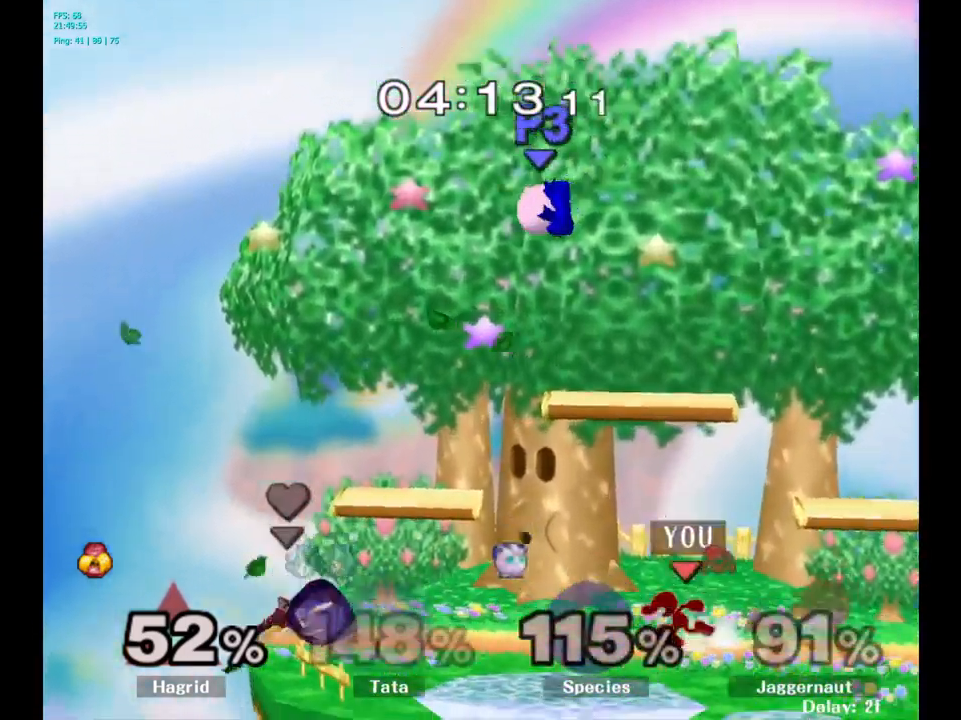
{"buttons": [], "left_stick": "center", "right_stick": "center", "events": [[67, "left_stick", "down"], [300, "left_stick", "center"]]}
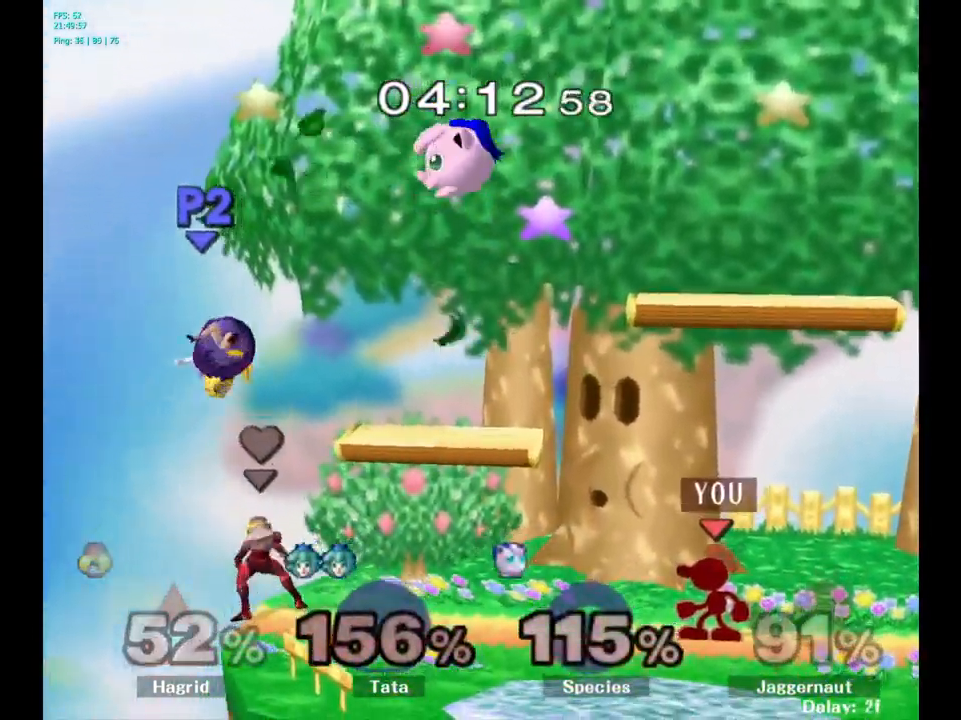
{"buttons": ["Y", "R1"], "left_stick": "down-right", "right_stick": "center", "events": [[183, "left_stick", "left"], [250, "left_stick", "center"], [450, "Y", "down"], [467, "left_stick", "down-right"], [483, "R1", "down"]]}
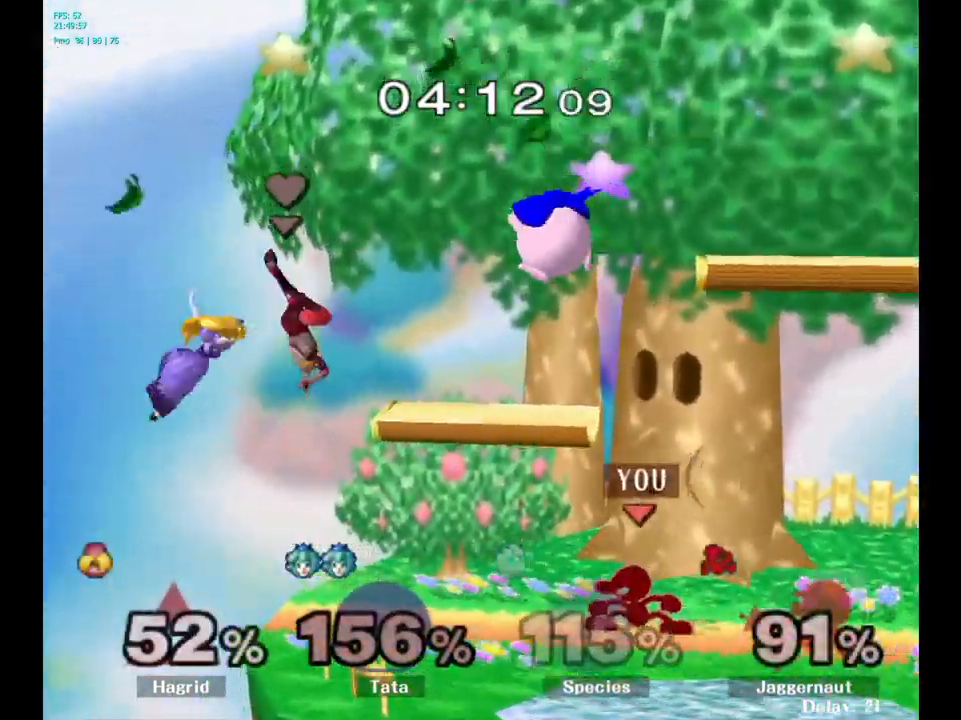
{"buttons": [], "left_stick": "center", "right_stick": "center", "events": [[83, "Y", "up"], [83, "left_stick", "center"], [117, "R1", "up"], [283, "left_stick", "left"], [383, "left_stick", "center"]]}
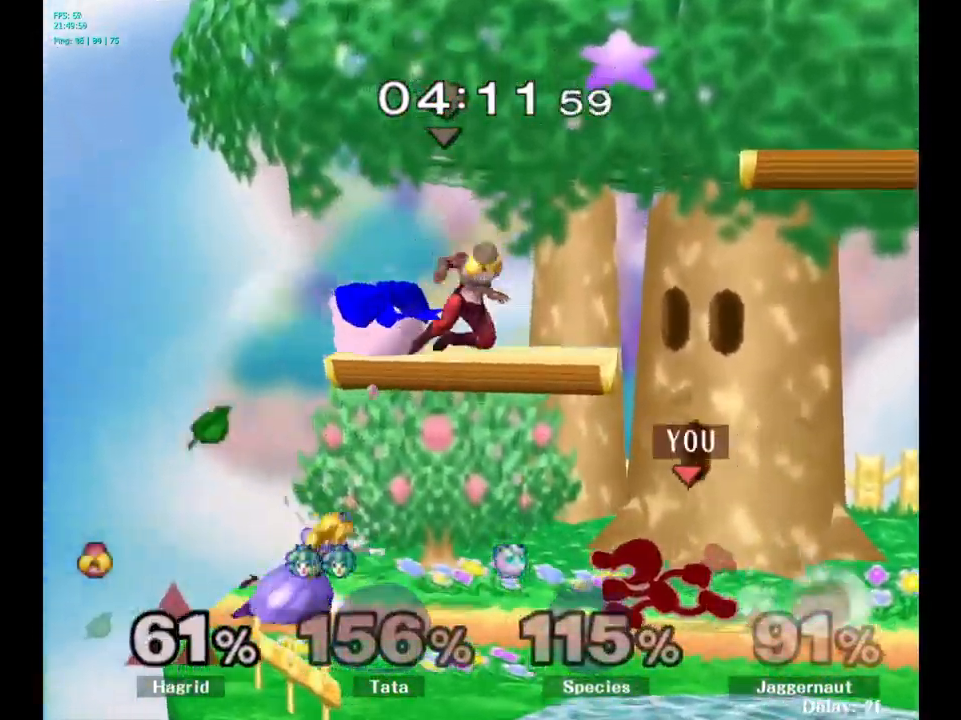
{"buttons": [], "left_stick": "left", "right_stick": "center", "events": [[200, "Y", "down"], [217, "Y", "up"], [333, "A", "down"], [350, "left_stick", "left"], [383, "A", "up"]]}
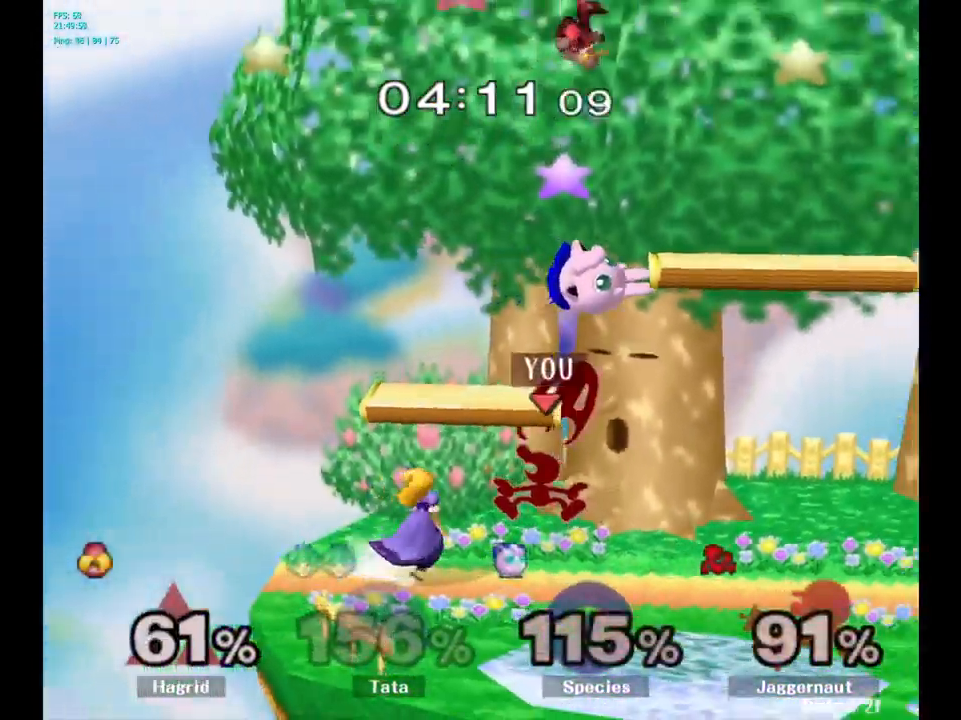
{"buttons": [], "left_stick": "center", "right_stick": "center", "events": [[250, "R1", "down"], [300, "left_stick", "down"], [434, "R1", "up"], [484, "left_stick", "center"]]}
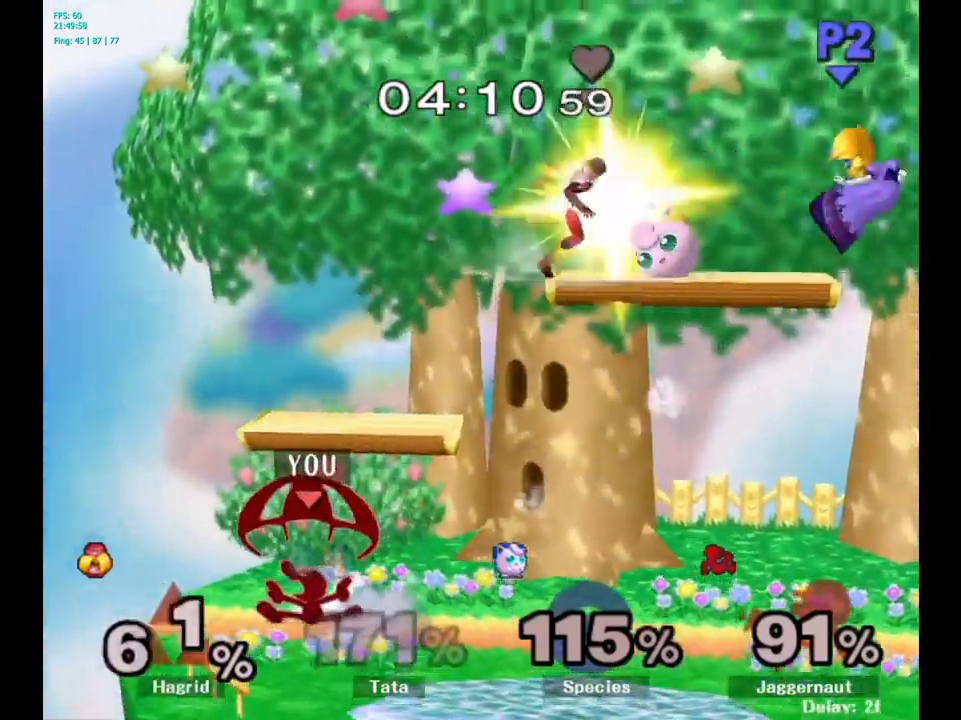
{"buttons": [], "left_stick": "right", "right_stick": "center", "events": [[167, "left_stick", "right"]]}
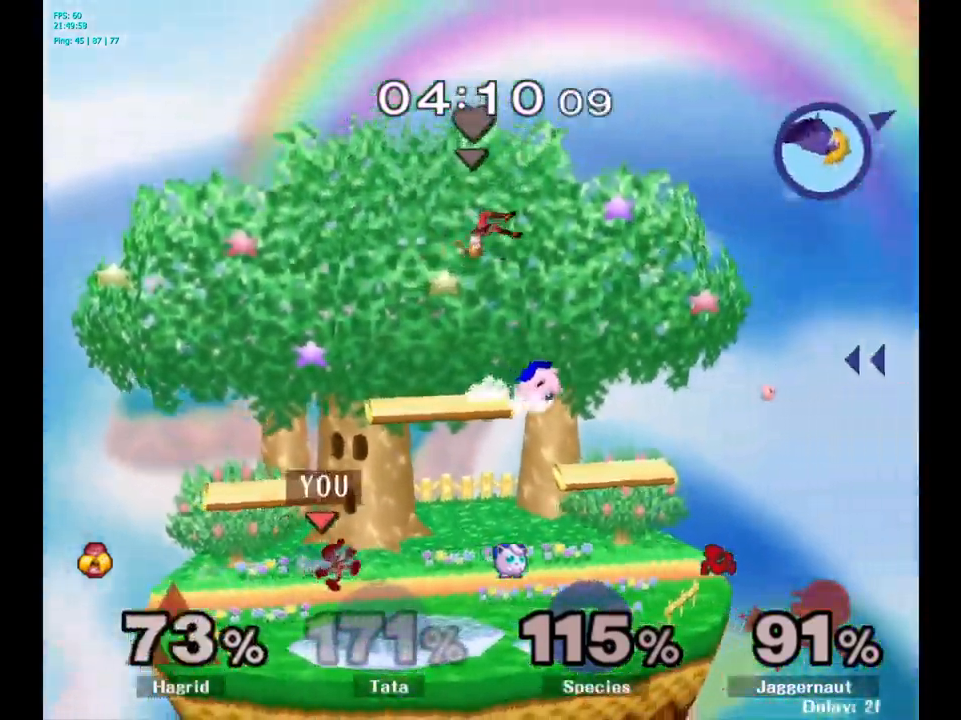
{"buttons": ["Y"], "left_stick": "right", "right_stick": "center", "events": [[334, "Y", "down"]]}
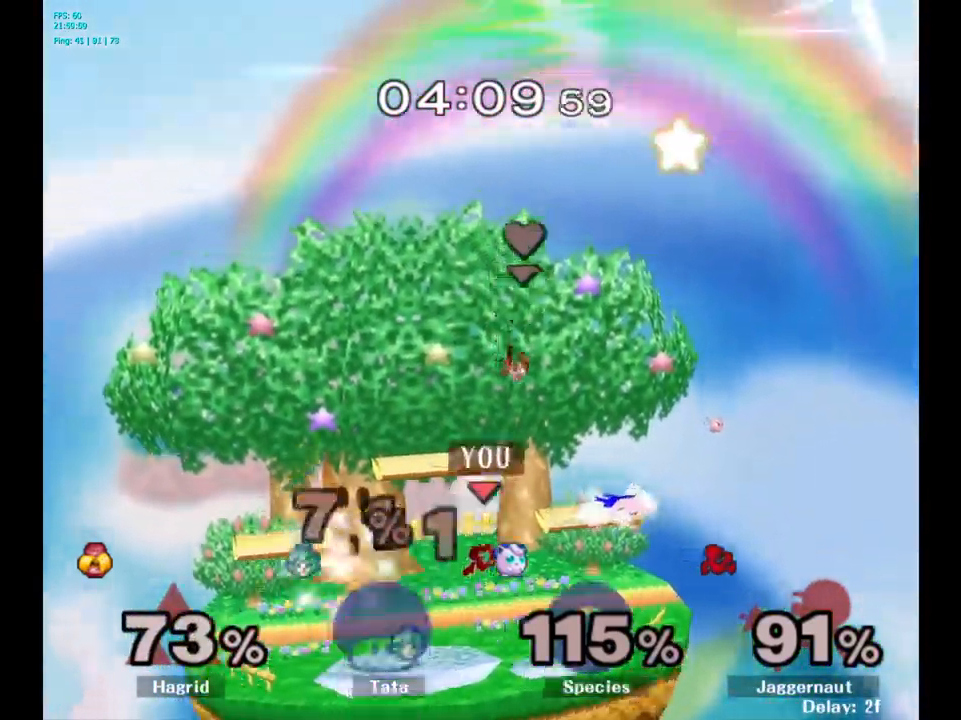
{"buttons": ["R1"], "left_stick": "down", "right_stick": "center", "events": [[67, "A", "down"], [300, "Y", "up"], [334, "A", "up"], [500, "R1", "down"], [500, "left_stick", "down"]]}
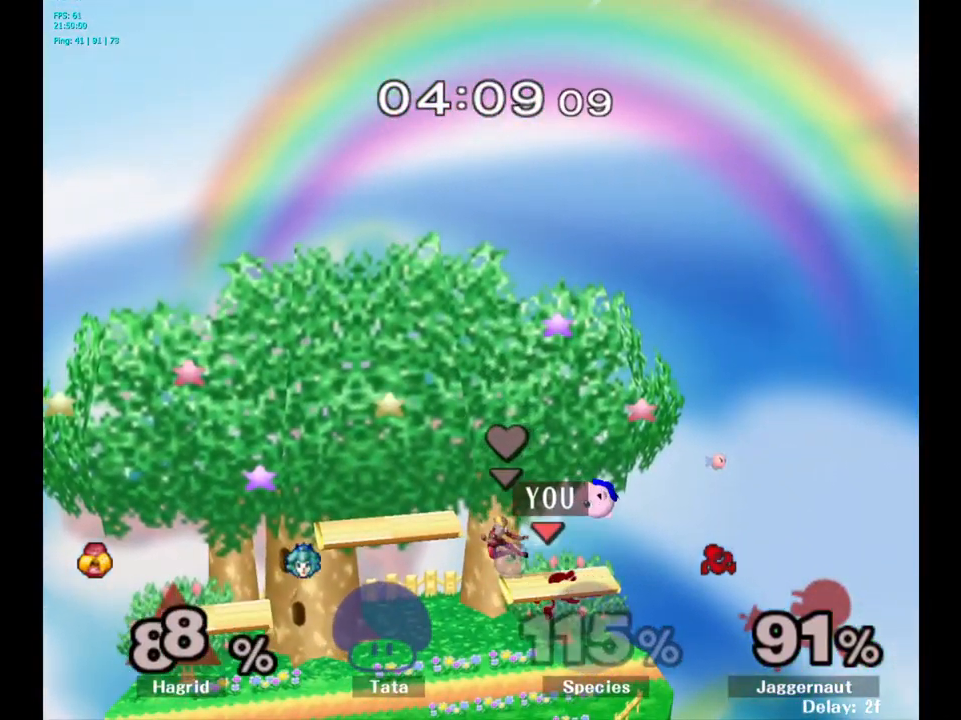
{"buttons": [], "left_stick": "center", "right_stick": "center", "events": [[167, "R1", "up"], [184, "left_stick", "center"]]}
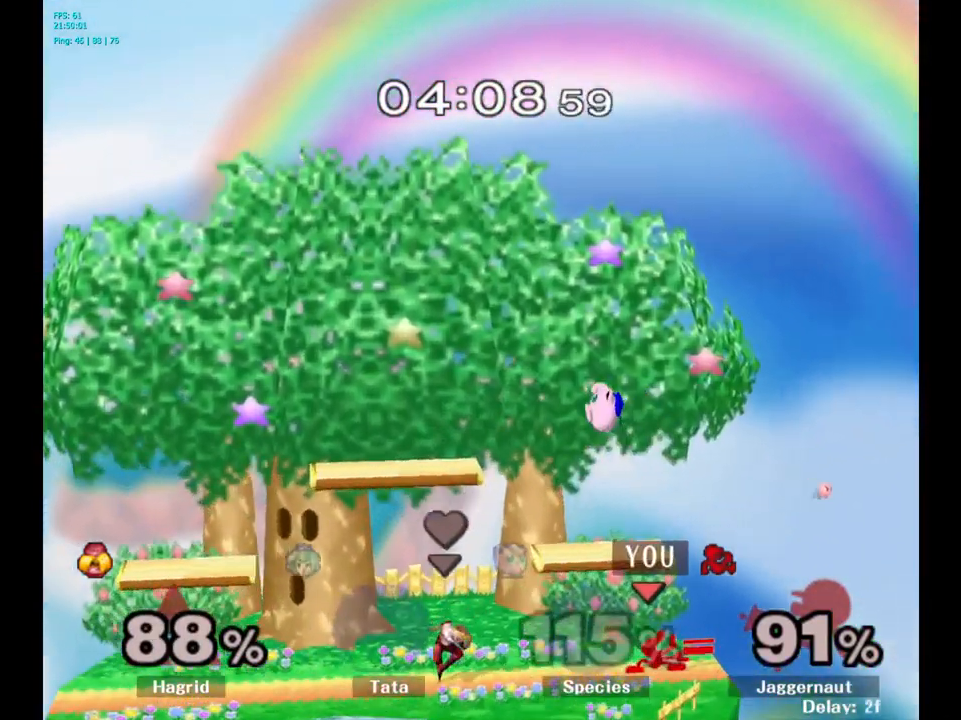
{"buttons": ["Y"], "left_stick": "down-right", "right_stick": "center", "events": [[217, "left_stick", "left"], [300, "left_stick", "center"], [484, "Y", "down"], [500, "left_stick", "down-right"]]}
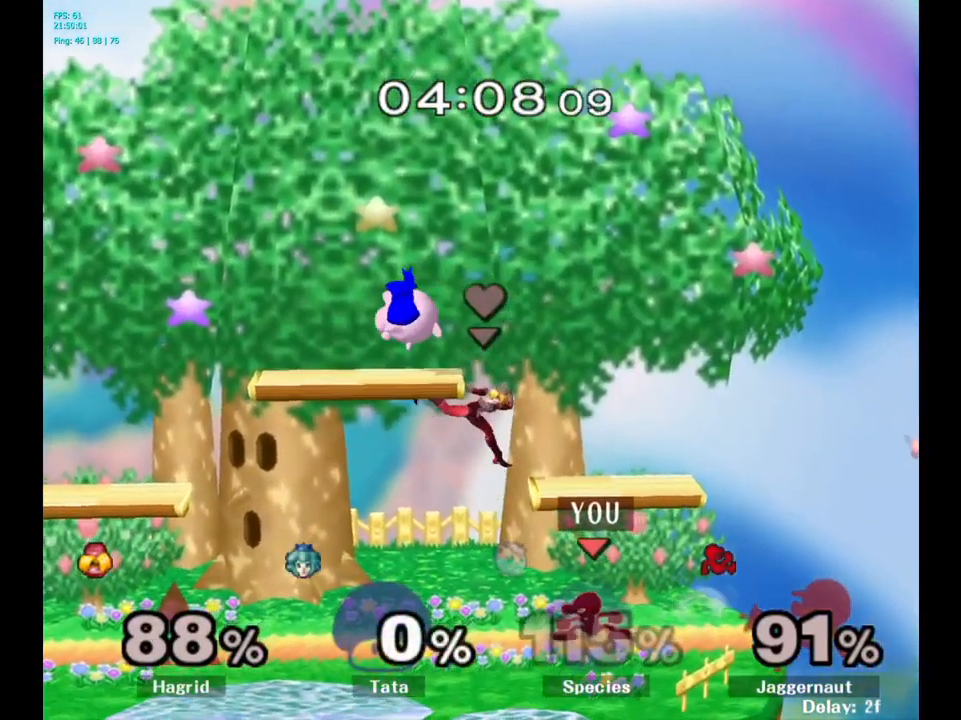
{"buttons": [], "left_stick": "left", "right_stick": "center", "events": [[67, "R1", "down"], [184, "Y", "up"], [184, "left_stick", "center"], [200, "R1", "up"], [300, "left_stick", "left"]]}
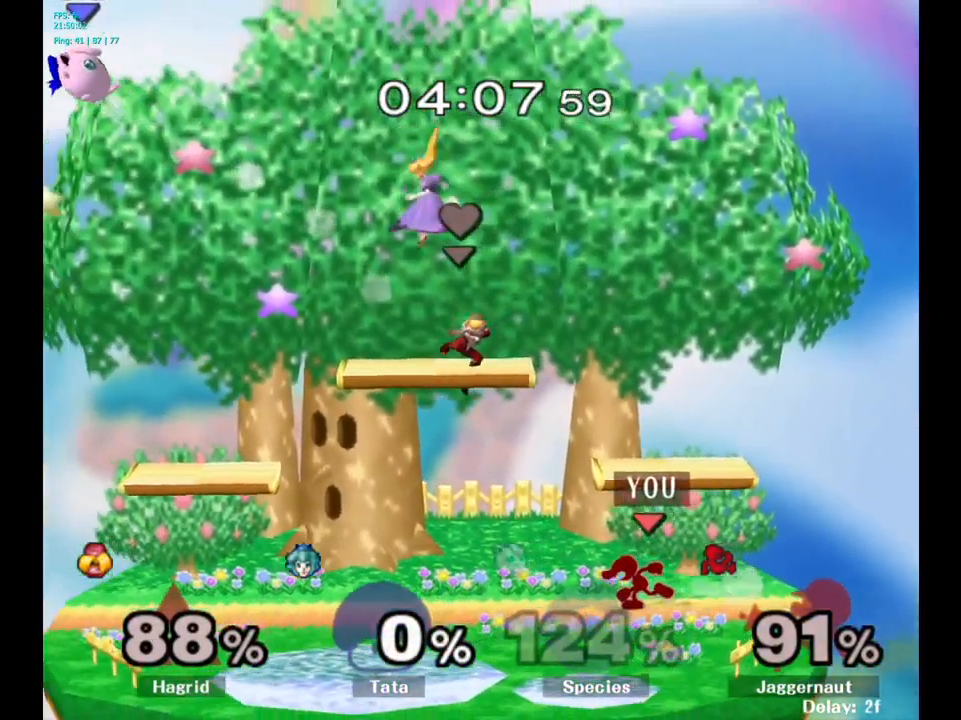
{"buttons": [], "left_stick": "left", "right_stick": "center", "events": []}
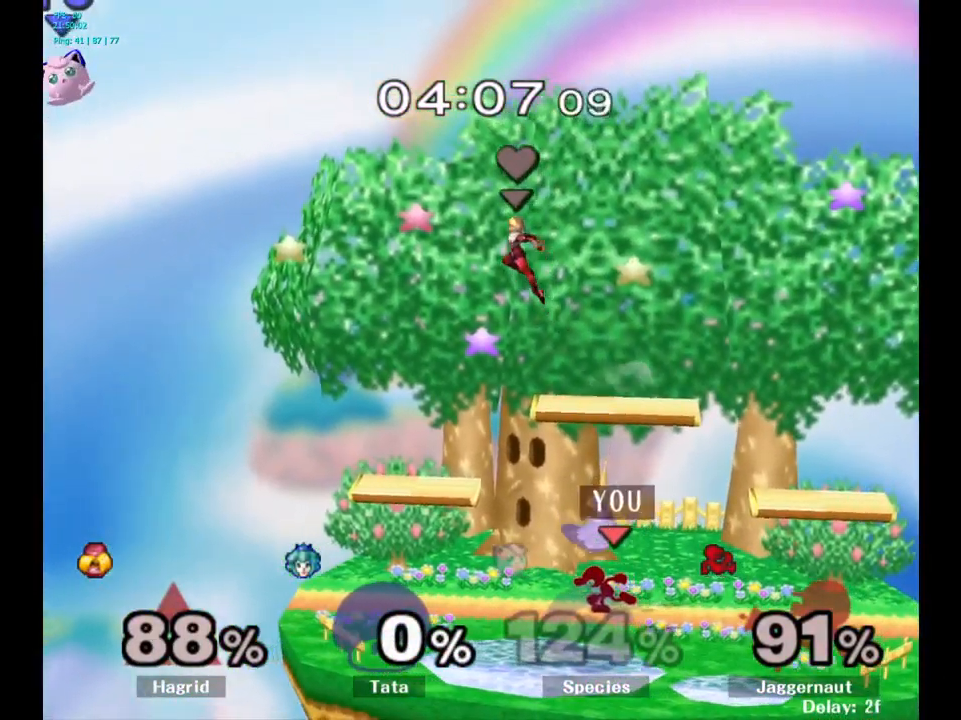
{"buttons": [], "left_stick": "left", "right_stick": "center", "events": []}
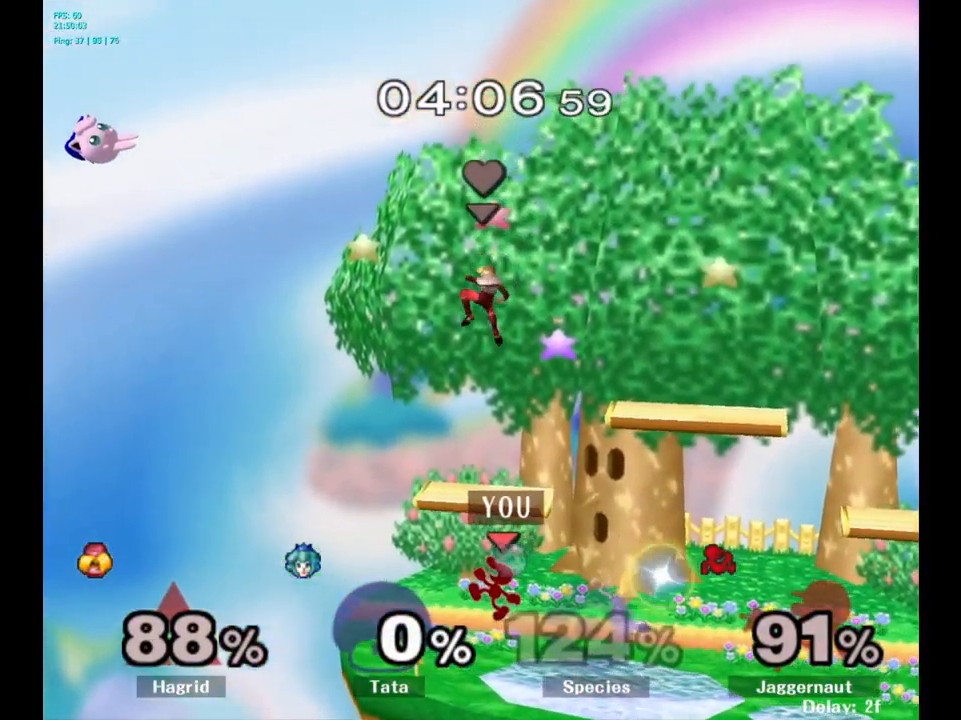
{"buttons": [], "left_stick": "right", "right_stick": "center", "events": [[100, "Y", "down"], [100, "left_stick", "down-right"], [134, "R1", "down"], [234, "Y", "up"], [250, "R1", "up"], [250, "left_stick", "center"], [334, "left_stick", "right"]]}
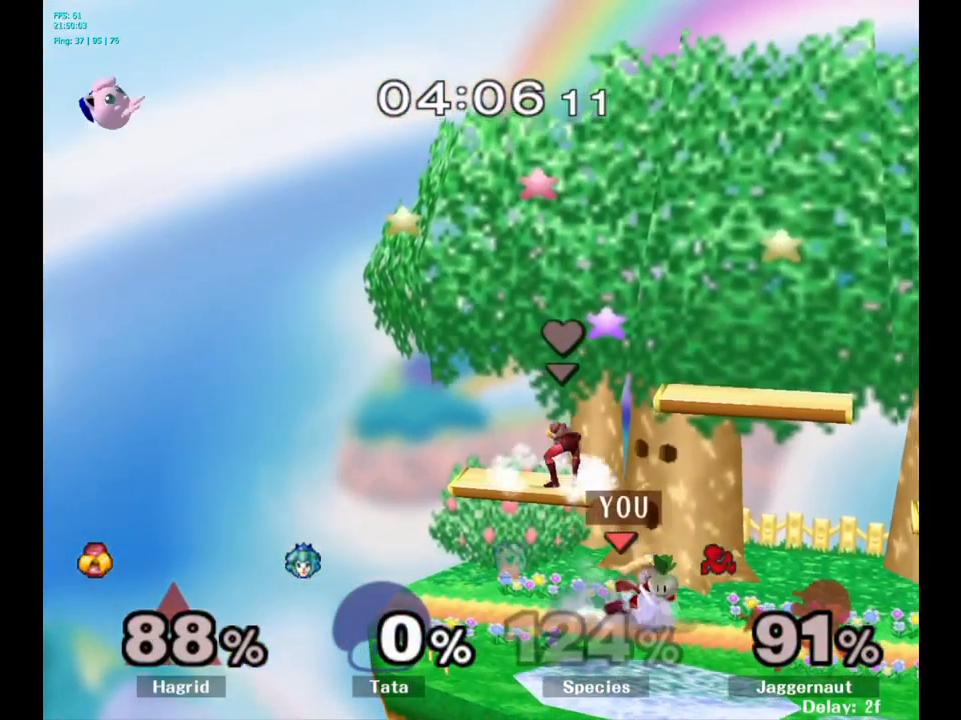
{"buttons": ["Y"], "left_stick": "down-right", "right_stick": "center", "events": [[483, "Y", "down"], [483, "left_stick", "down-right"]]}
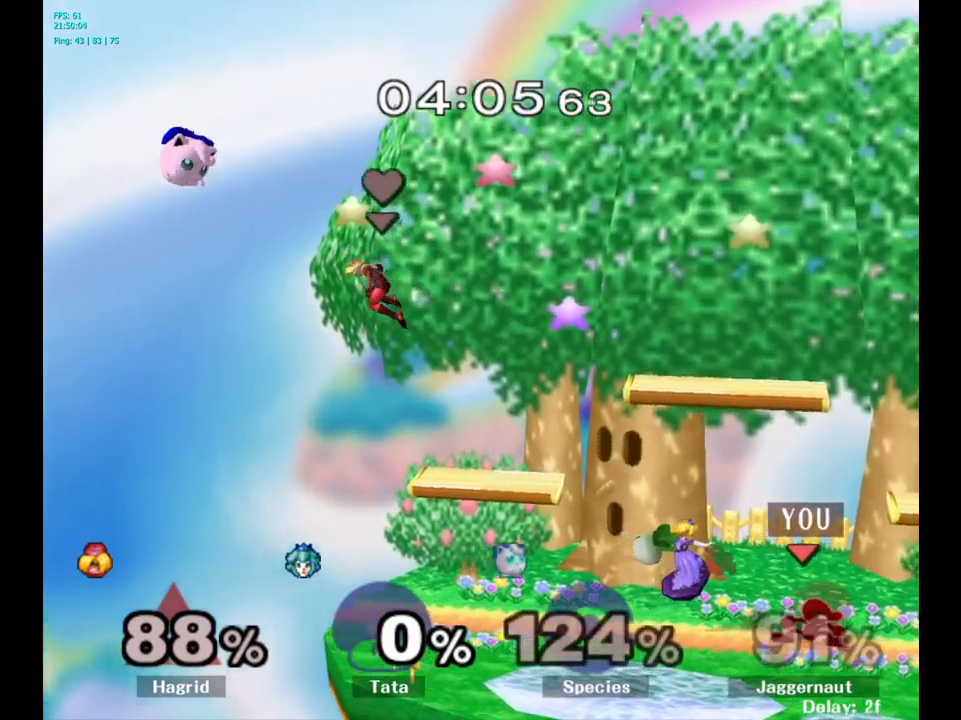
{"buttons": [], "left_stick": "left", "right_stick": "center", "events": [[16, "left_stick", "down-left"], [33, "R1", "down"], [133, "Y", "up"], [183, "R1", "up"], [183, "left_stick", "center"], [300, "left_stick", "left"]]}
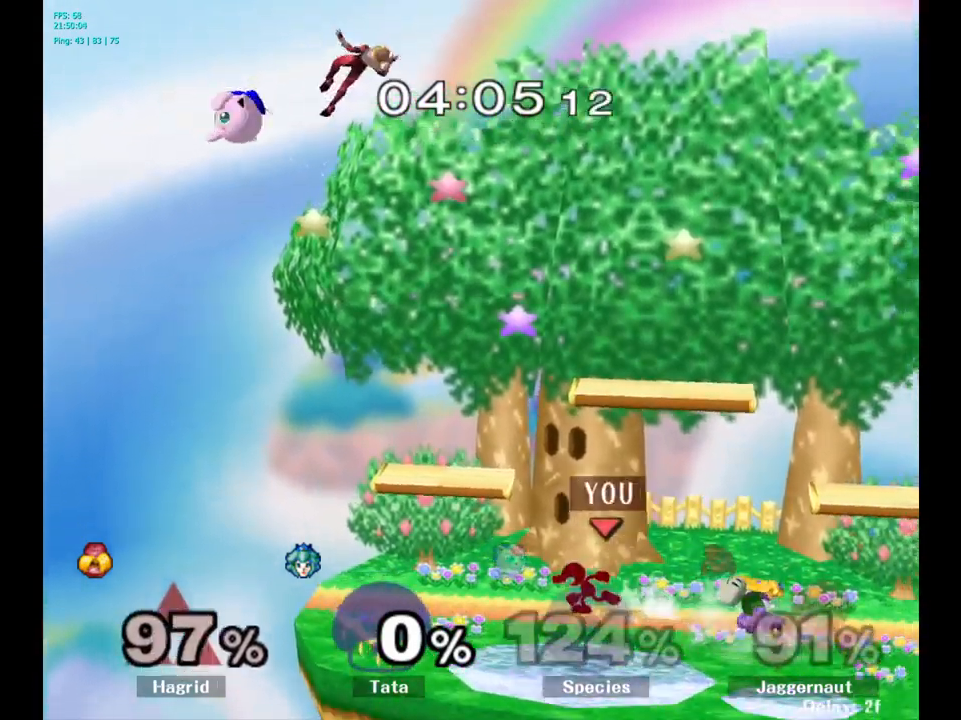
{"buttons": ["A", "Y"], "left_stick": "center", "right_stick": "center", "events": [[150, "left_stick", "center"], [400, "Y", "down"], [500, "A", "down"]]}
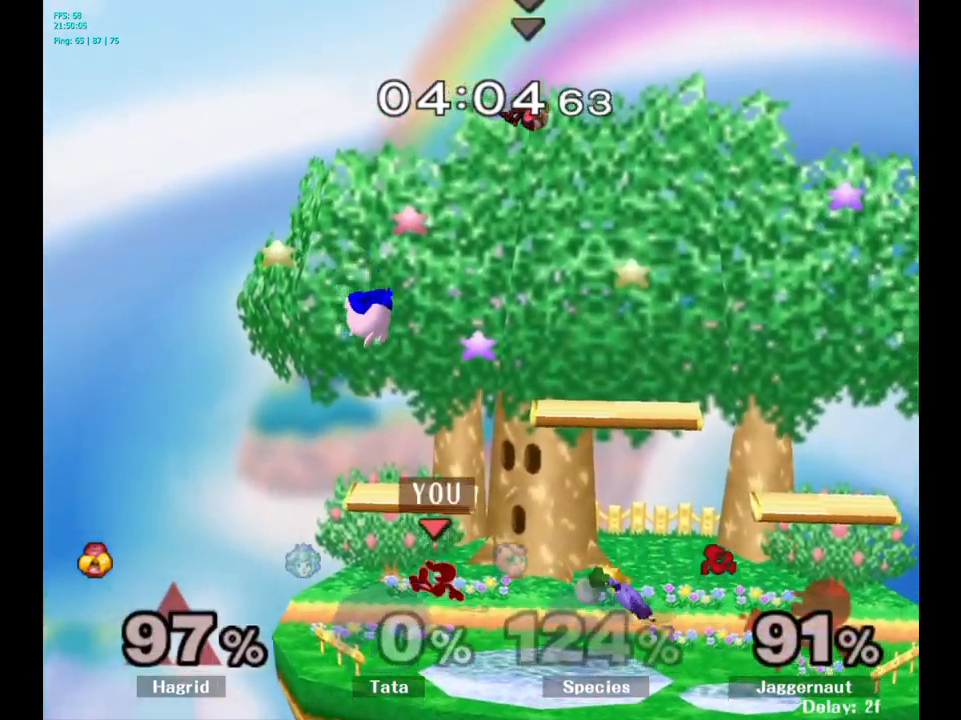
{"buttons": ["R1"], "left_stick": "left", "right_stick": "center", "events": [[66, "X", "down"], [100, "X", "up"], [133, "Y", "up"], [216, "left_stick", "left"], [266, "A", "up"], [500, "R1", "down"]]}
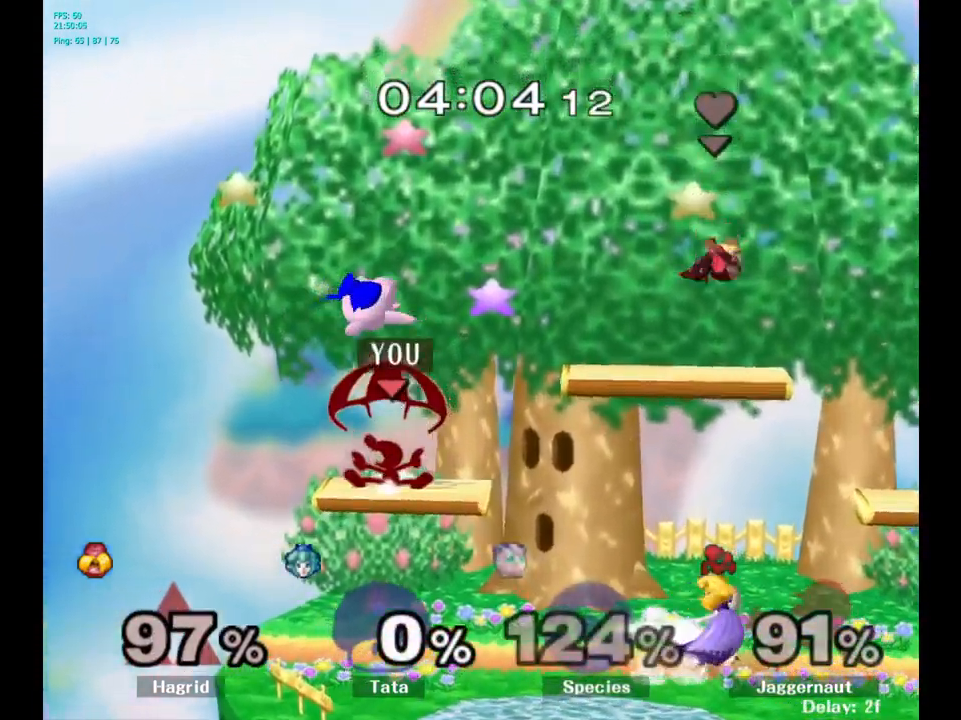
{"buttons": [], "left_stick": "down", "right_stick": "center", "events": [[133, "left_stick", "center"], [150, "R1", "up"], [366, "left_stick", "down"]]}
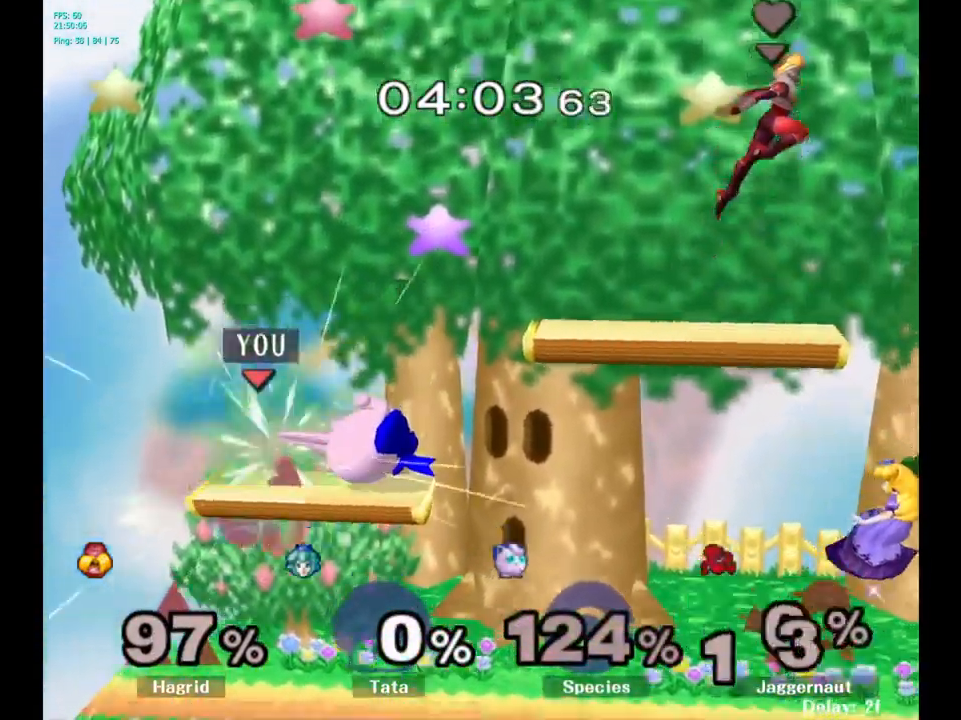
{"buttons": [], "left_stick": "right", "right_stick": "center", "events": [[183, "left_stick", "left"], [266, "left_stick", "center"], [383, "left_stick", "right"]]}
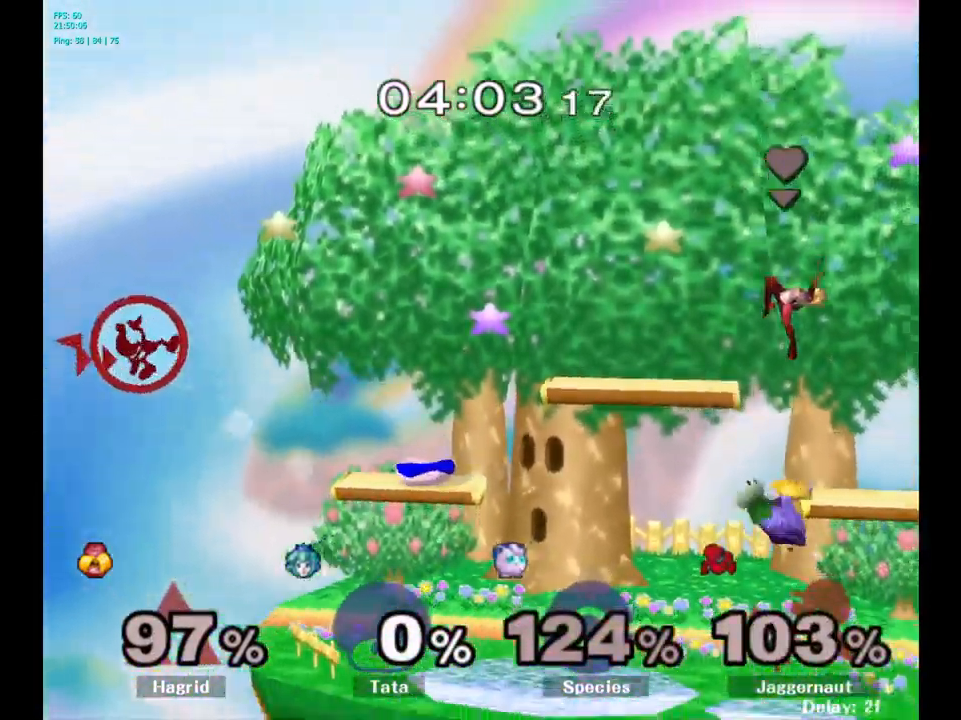
{"buttons": [], "left_stick": "right", "right_stick": "center", "events": [[33, "left_stick", "center"], [100, "left_stick", "right"], [333, "left_stick", "center"], [383, "left_stick", "right"]]}
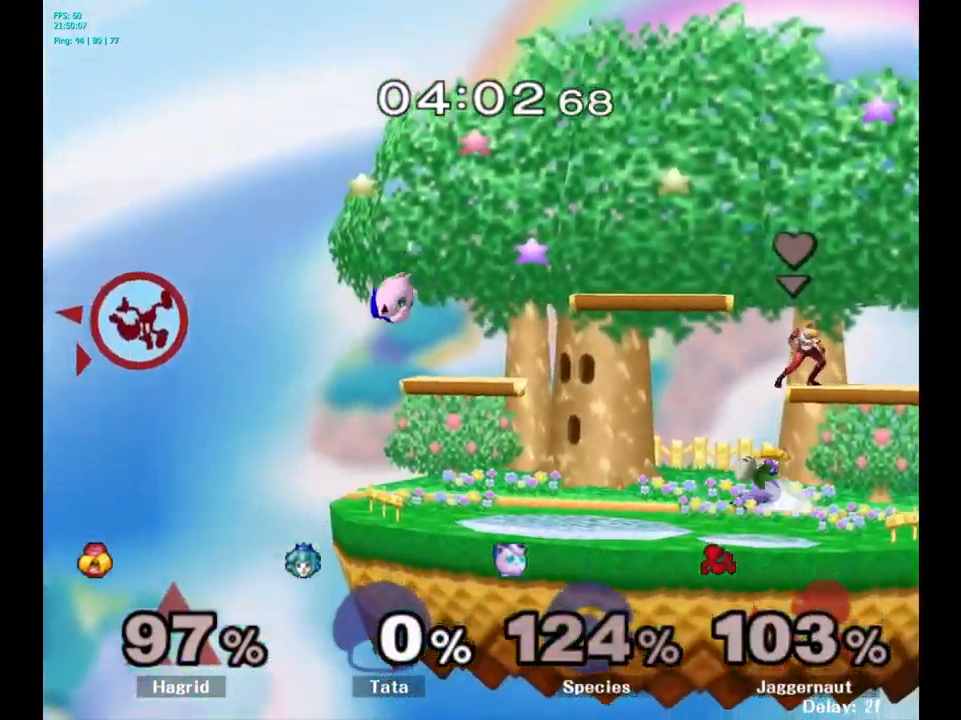
{"buttons": [], "left_stick": "right", "right_stick": "center", "events": [[166, "left_stick", "center"], [250, "left_stick", "right"]]}
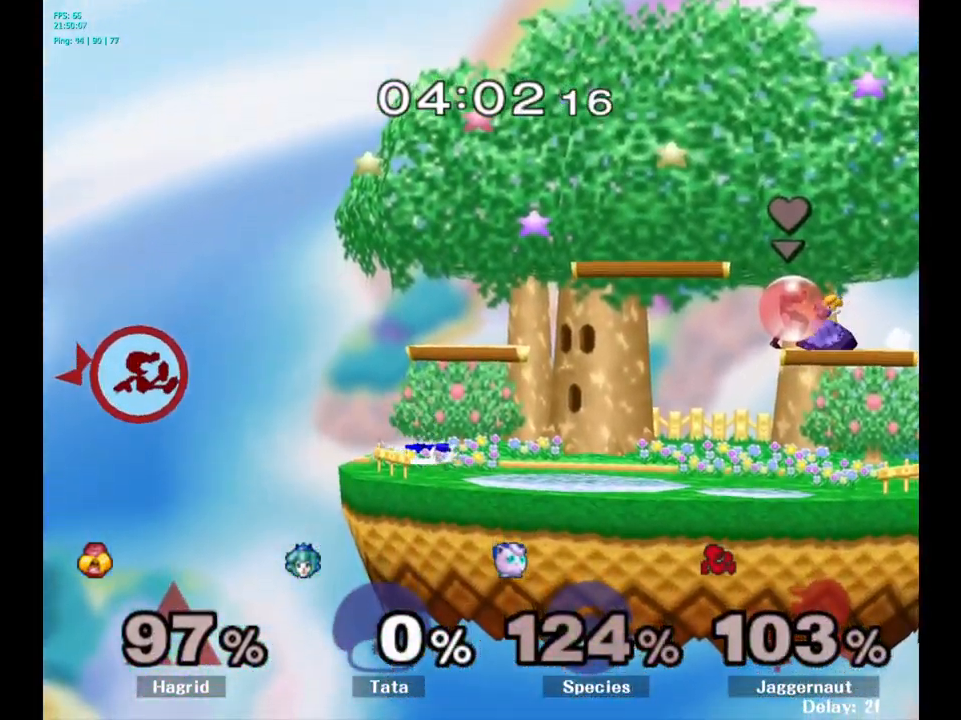
{"buttons": [], "left_stick": "right", "right_stick": "center", "events": []}
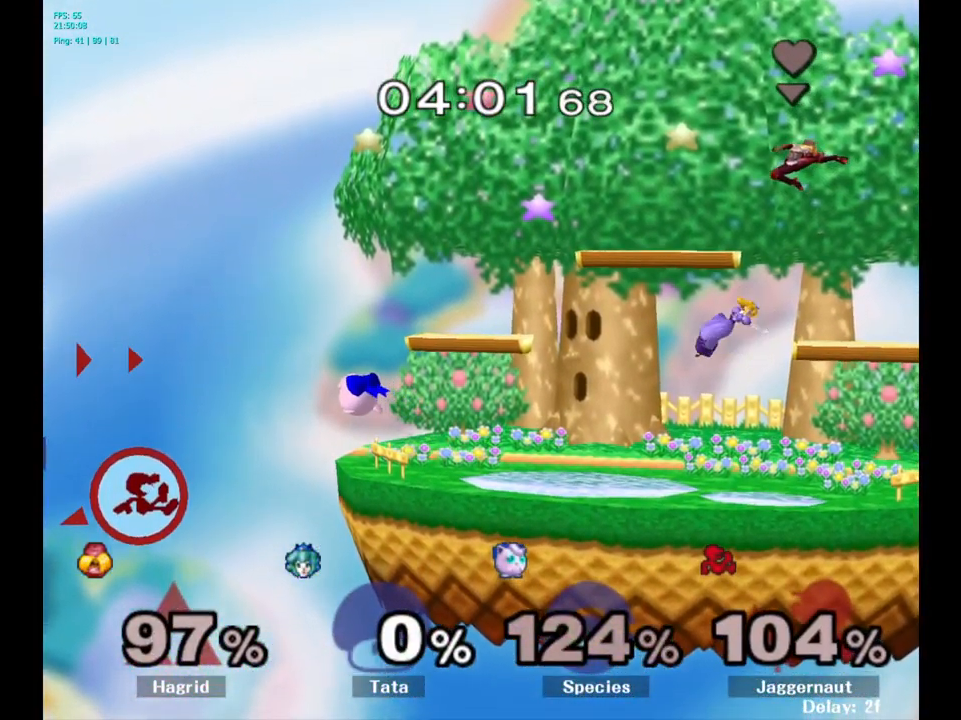
{"buttons": ["Y"], "left_stick": "right", "right_stick": "center", "events": [[300, "Y", "down"]]}
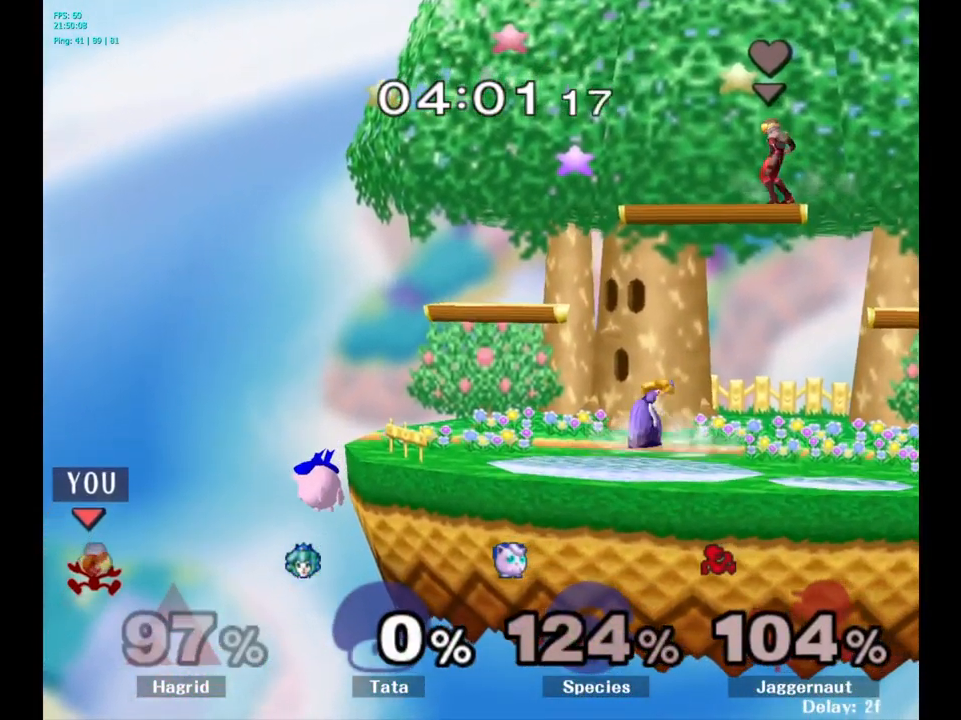
{"buttons": [], "left_stick": "right", "right_stick": "center", "events": [[450, "Y", "up"]]}
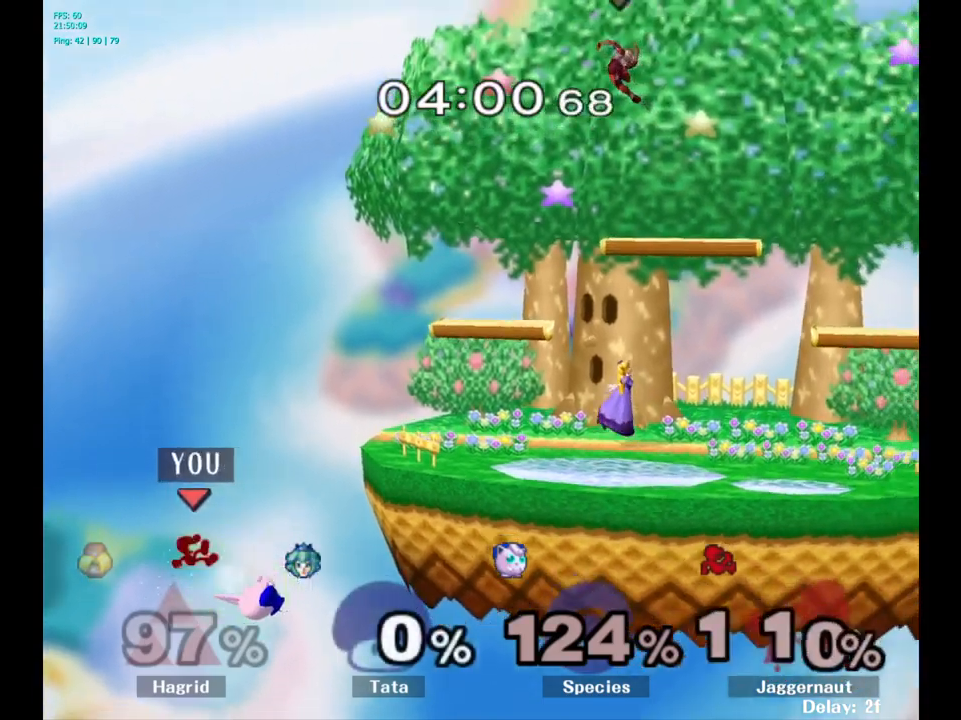
{"buttons": [], "left_stick": "right", "right_stick": "center", "events": []}
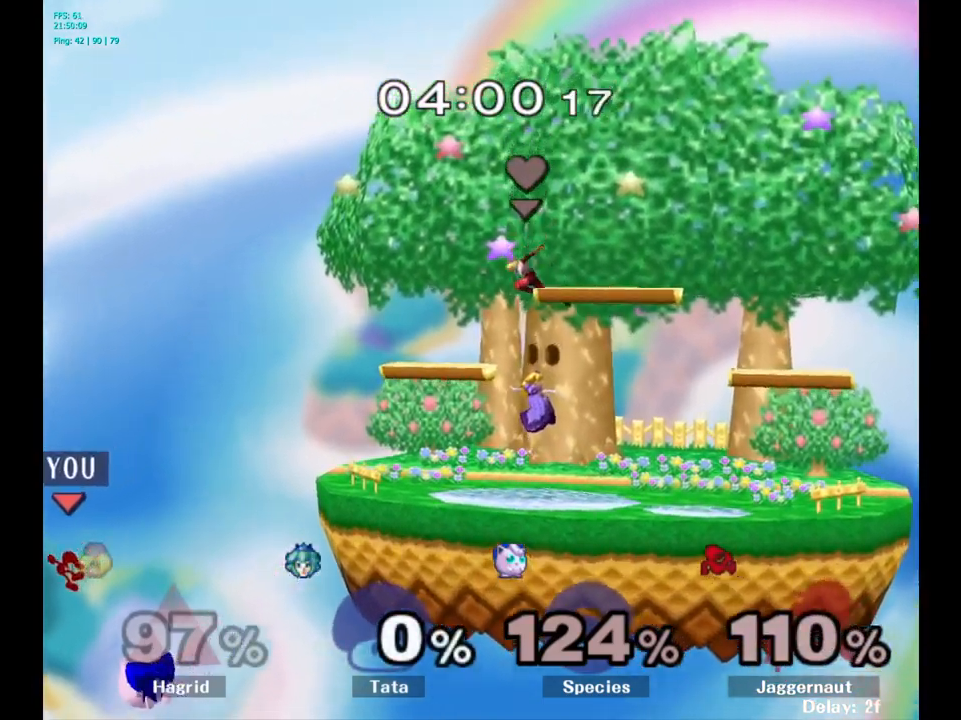
{"buttons": [], "left_stick": "right", "right_stick": "center", "events": [[150, "right_stick", "right"], [217, "right_stick", "center"]]}
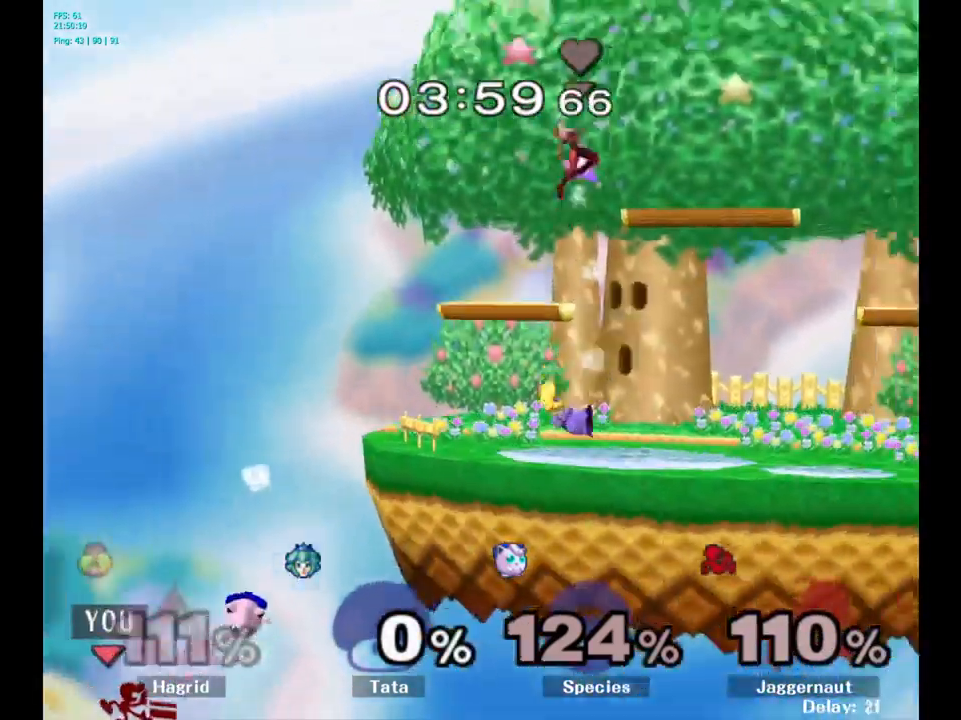
{"buttons": [], "left_stick": "up-right", "right_stick": "center", "events": [[450, "left_stick", "up-right"]]}
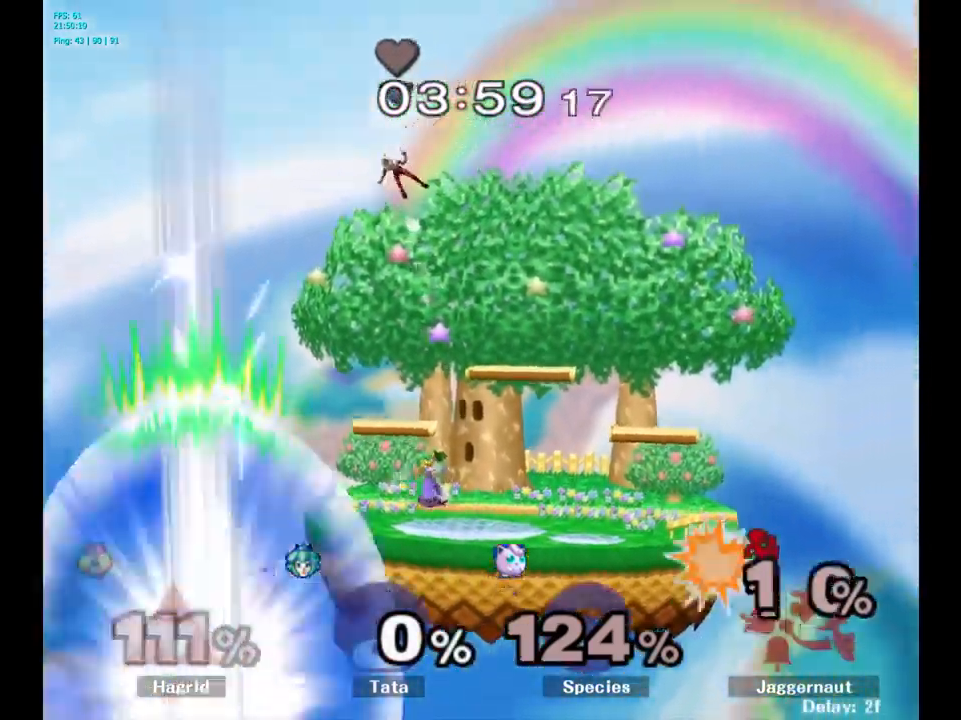
{"buttons": [], "left_stick": "center", "right_stick": "center", "events": [[33, "B", "down"], [150, "B", "up"], [217, "B", "down"], [367, "B", "up"], [383, "B", "down"], [400, "B", "up"], [450, "left_stick", "center"]]}